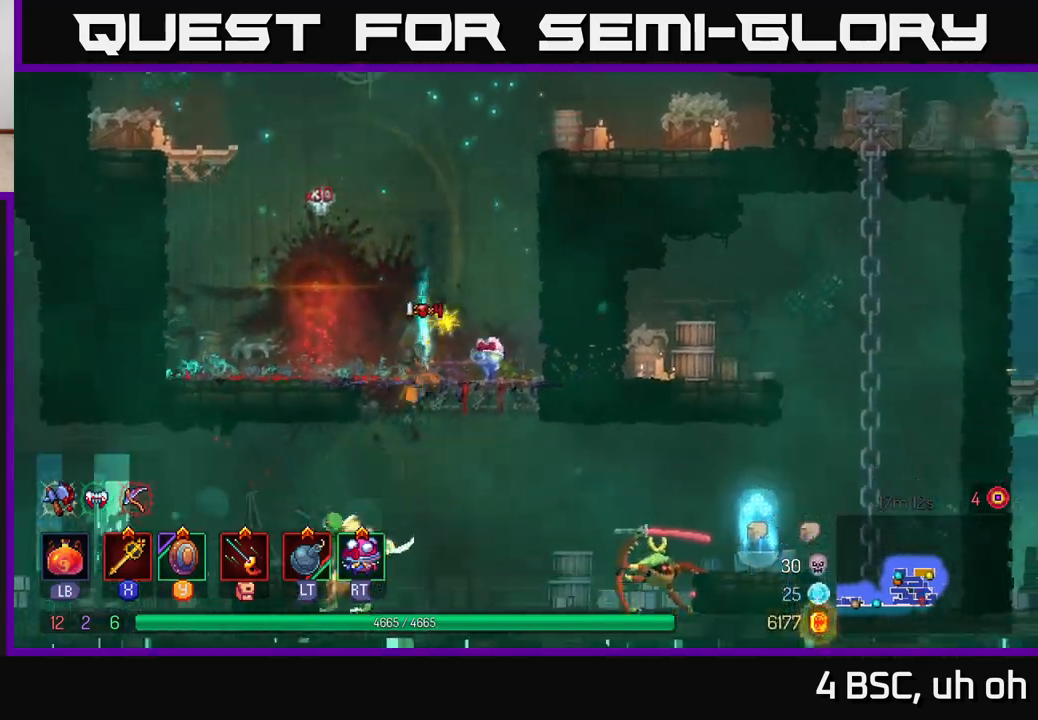
Gameplay with a controller (Xbox layout); each line is a JSON object with the inputs held at the frame after it. "events" lists button and stick changes between this image and that frame as [ms after this image, input, new state], when the widget could be followed in between.
{"buttons": [], "left_stick": "left", "right_stick": "center", "events": [[83, "A", "up"], [150, "left_stick", "left"]]}
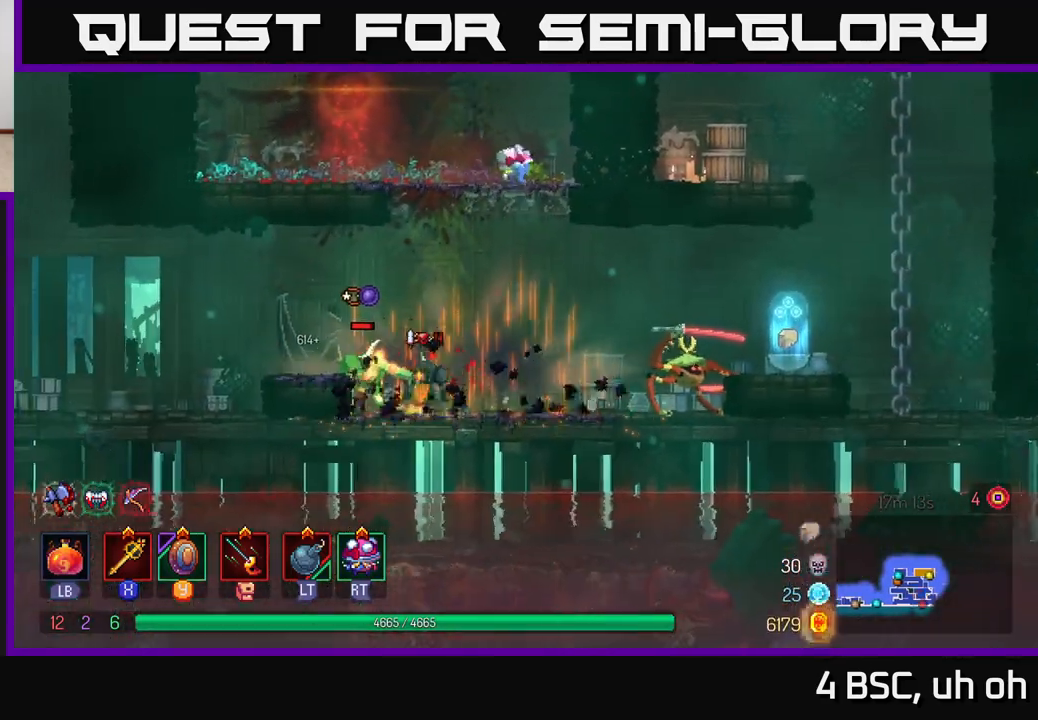
{"buttons": [], "left_stick": "right", "right_stick": "center", "events": [[50, "X", "down"], [100, "X", "up"], [283, "left_stick", "right"]]}
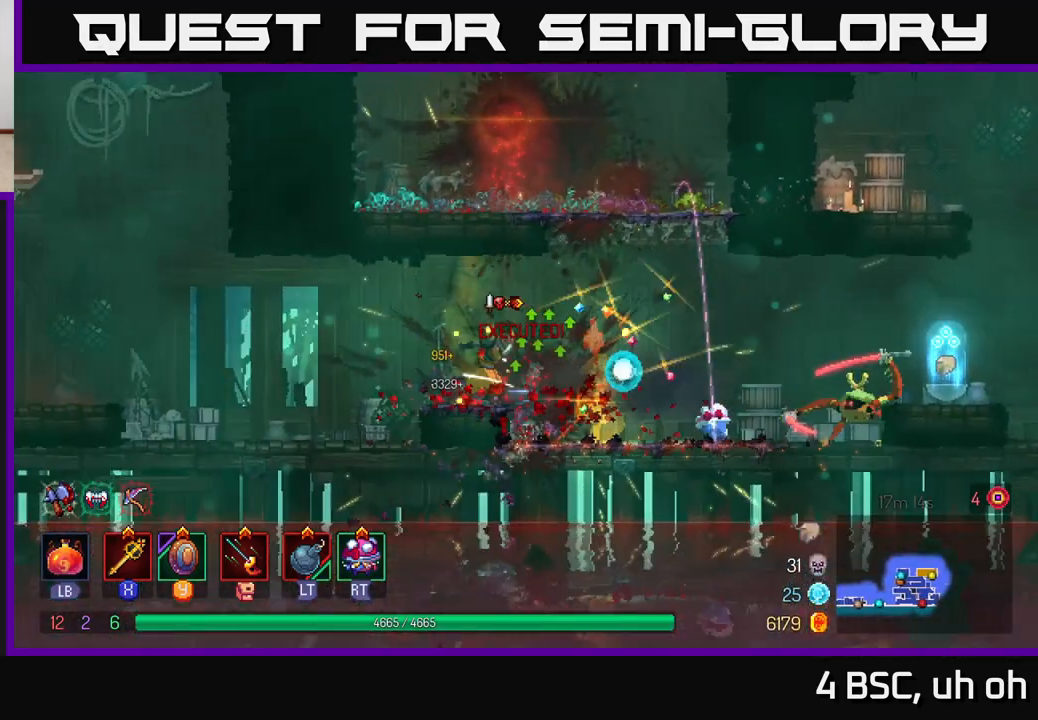
{"buttons": [], "left_stick": "right", "right_stick": "center", "events": []}
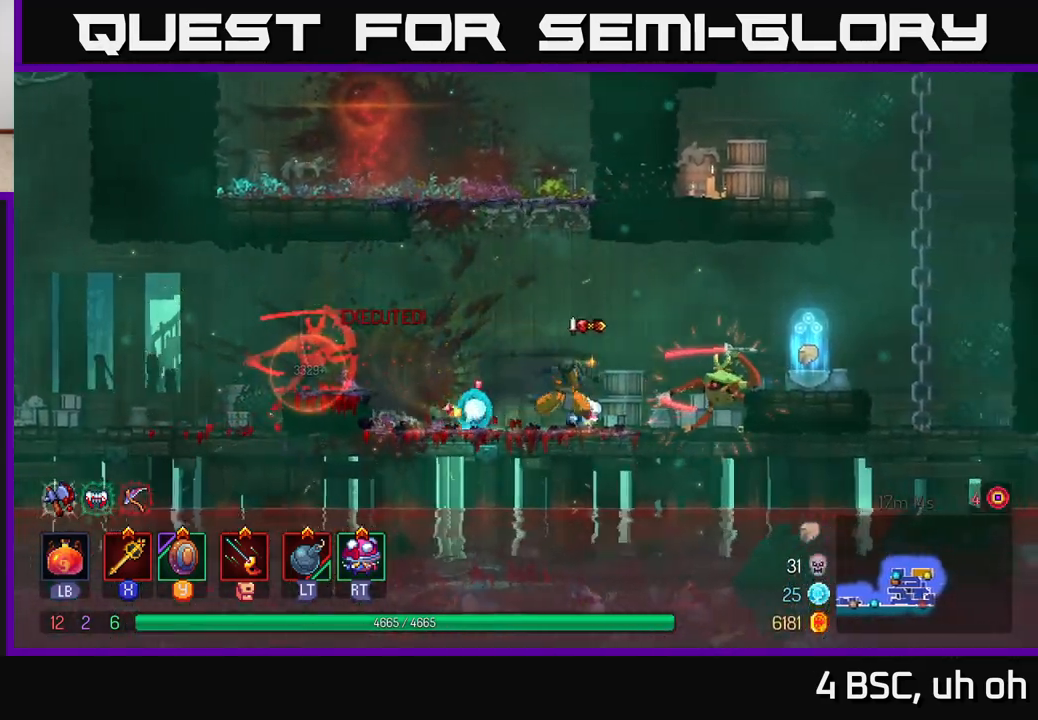
{"buttons": [], "left_stick": "up-left", "right_stick": "center", "events": [[50, "X", "down"], [100, "X", "up"], [383, "left_stick", "up-left"]]}
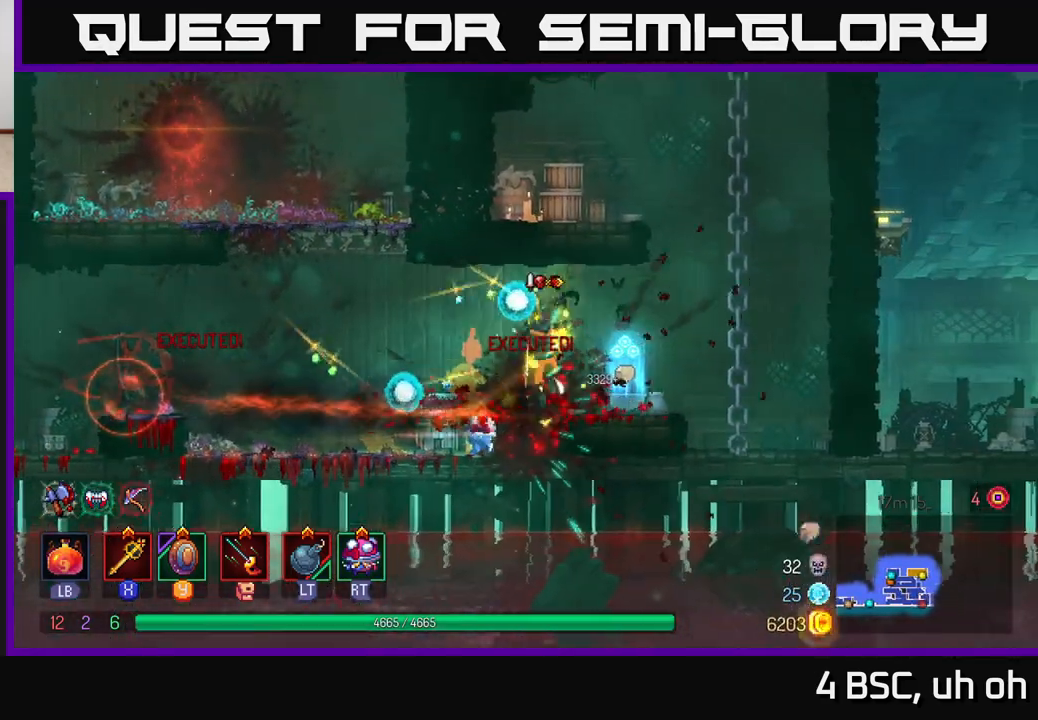
{"buttons": [], "left_stick": "right", "right_stick": "center", "events": [[83, "left_stick", "right"], [233, "R1", "down"], [367, "R1", "up"]]}
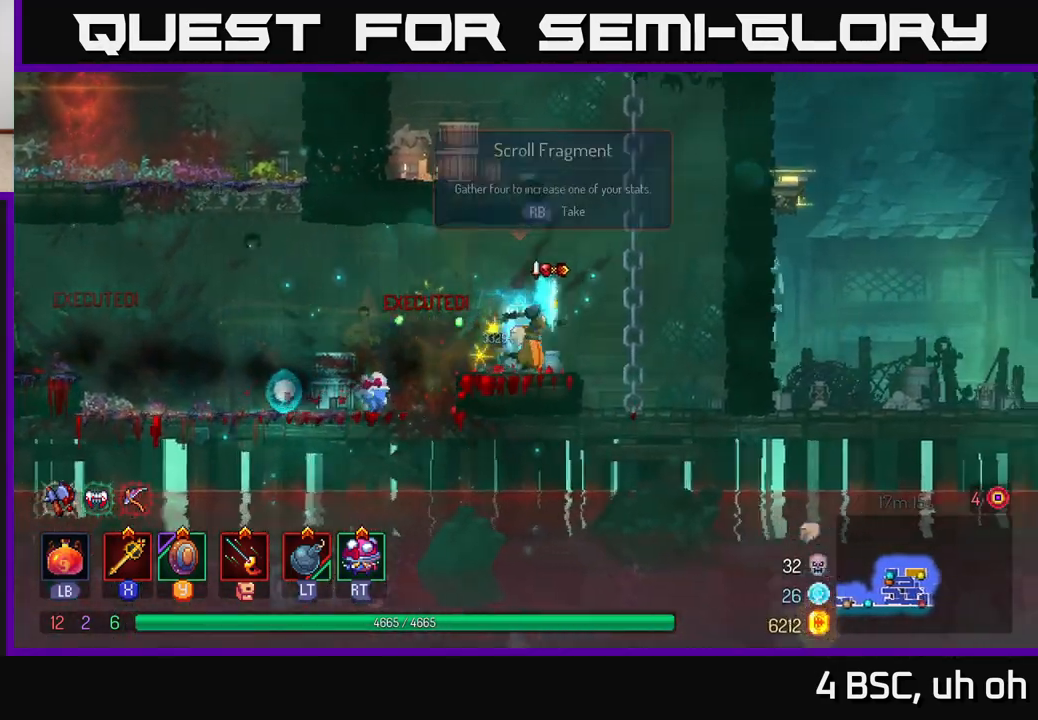
{"buttons": [], "left_stick": "center", "right_stick": "center", "events": [[50, "R1", "down"], [117, "R1", "up"], [133, "left_stick", "left"], [317, "left_stick", "center"]]}
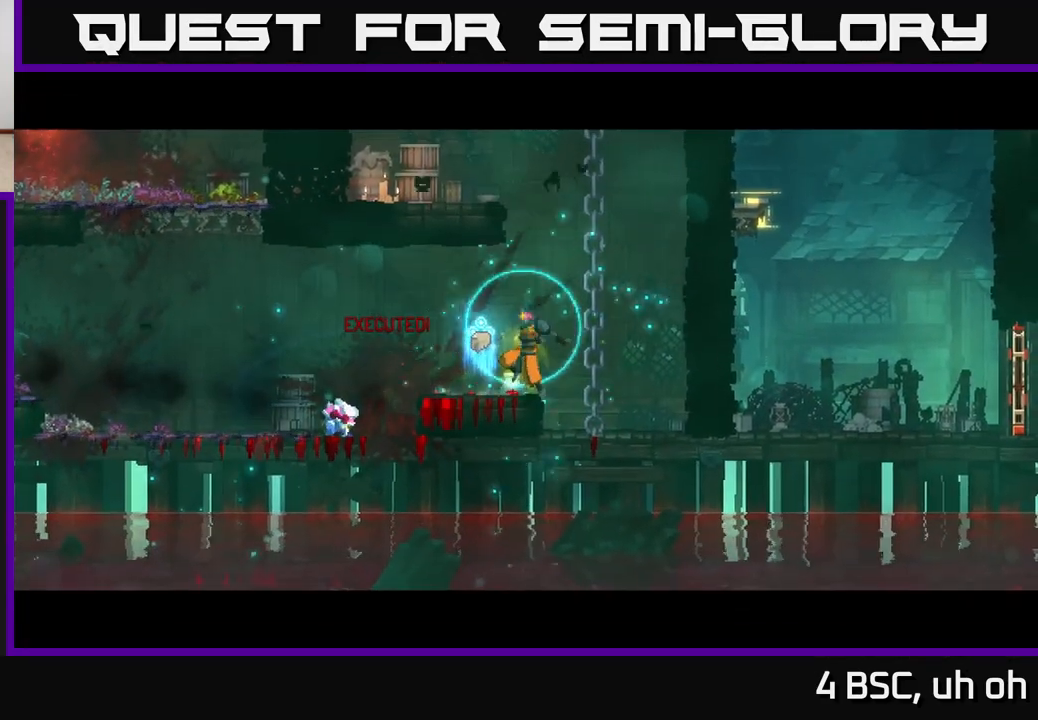
{"buttons": [], "left_stick": "center", "right_stick": "center", "events": []}
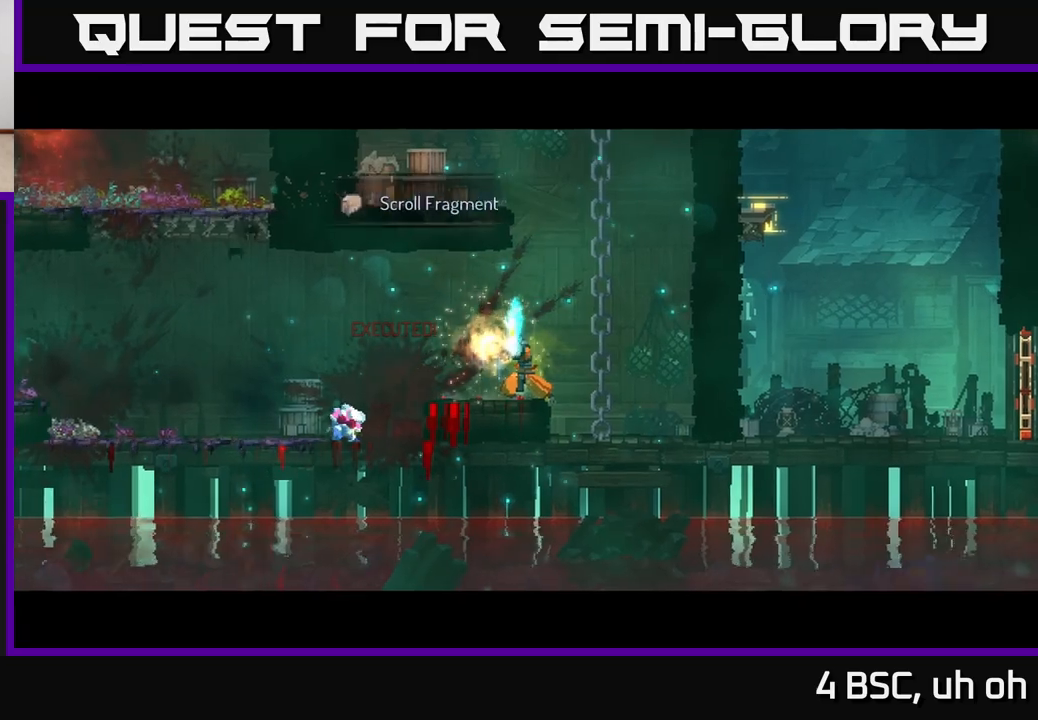
{"buttons": [], "left_stick": "right", "right_stick": "center", "events": [[283, "left_stick", "right"], [400, "A", "down"], [500, "A", "up"]]}
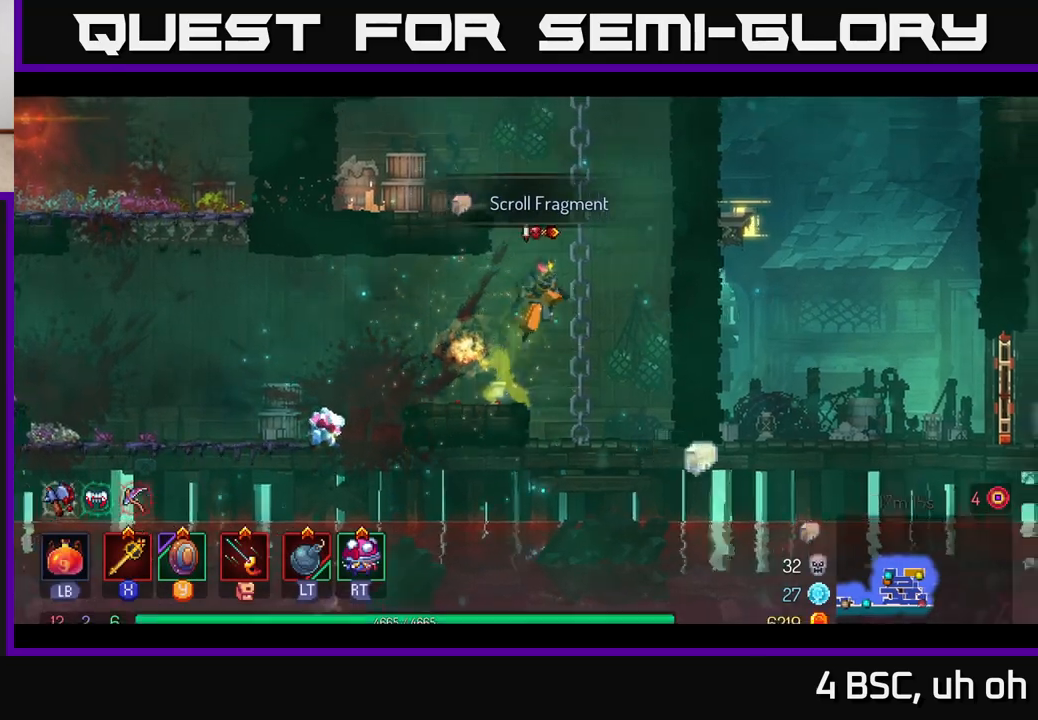
{"buttons": [], "left_stick": "up-right", "right_stick": "center", "events": [[133, "A", "down"], [250, "A", "up"], [300, "left_stick", "up-right"]]}
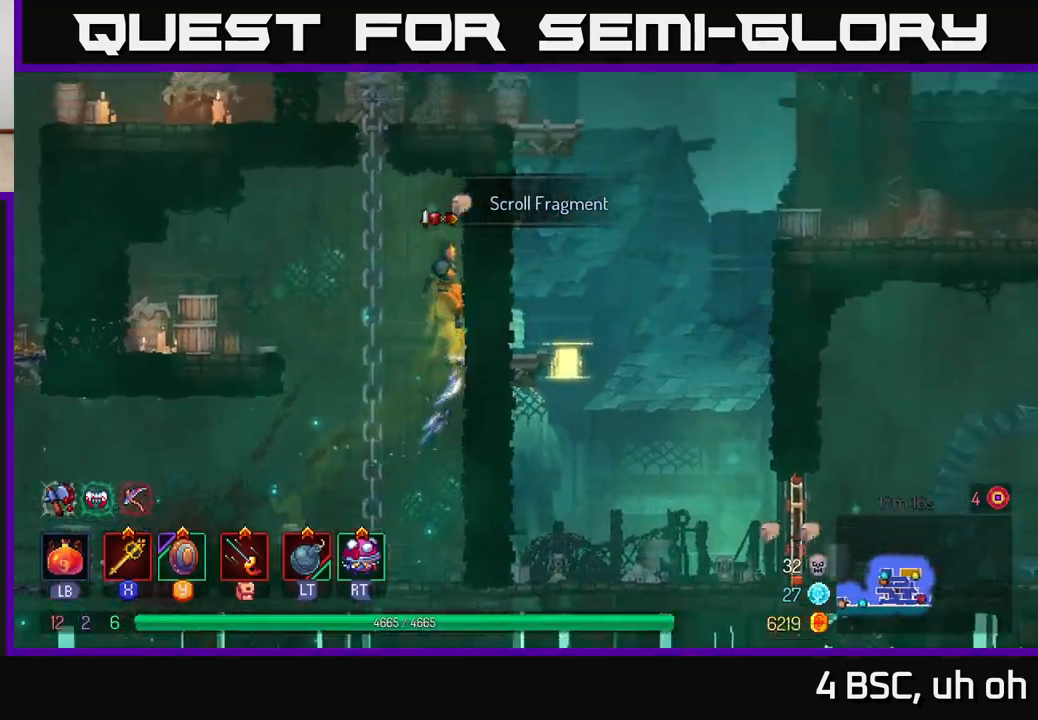
{"buttons": ["A"], "left_stick": "up-right", "right_stick": "center", "events": [[200, "left_stick", "up-left"], [217, "A", "down"], [317, "A", "up"], [317, "left_stick", "up-right"], [400, "A", "down"]]}
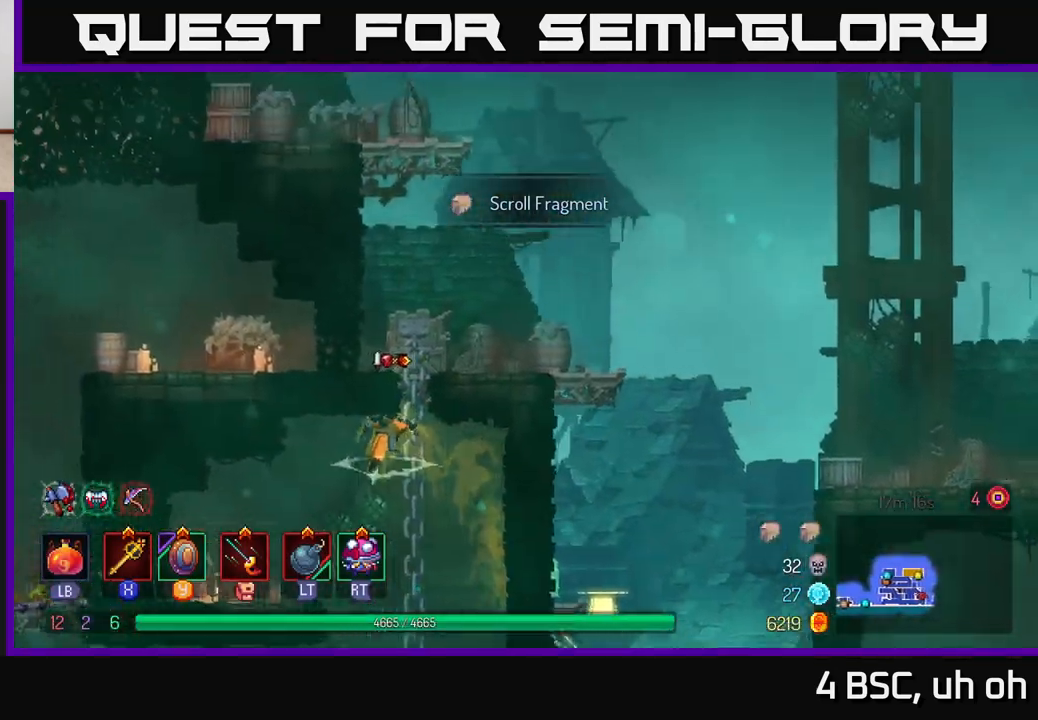
{"buttons": ["A"], "left_stick": "up", "right_stick": "center", "events": [[17, "A", "up"], [433, "A", "down"], [450, "left_stick", "up"]]}
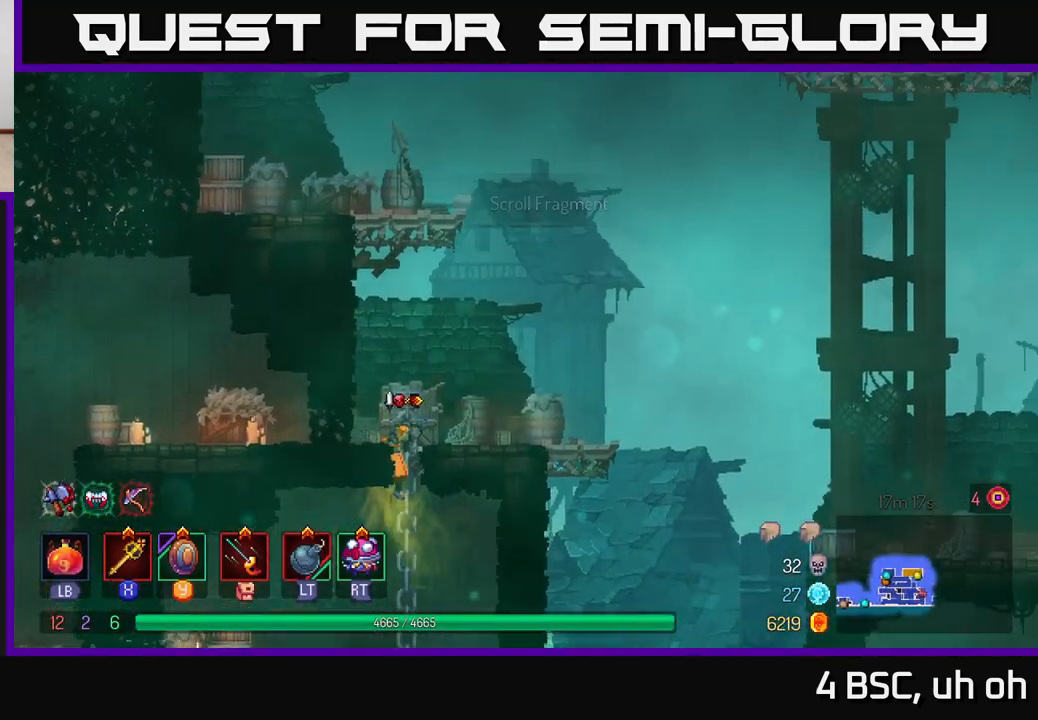
{"buttons": [], "left_stick": "right", "right_stick": "center", "events": [[83, "A", "up"], [200, "left_stick", "up-right"], [500, "left_stick", "right"]]}
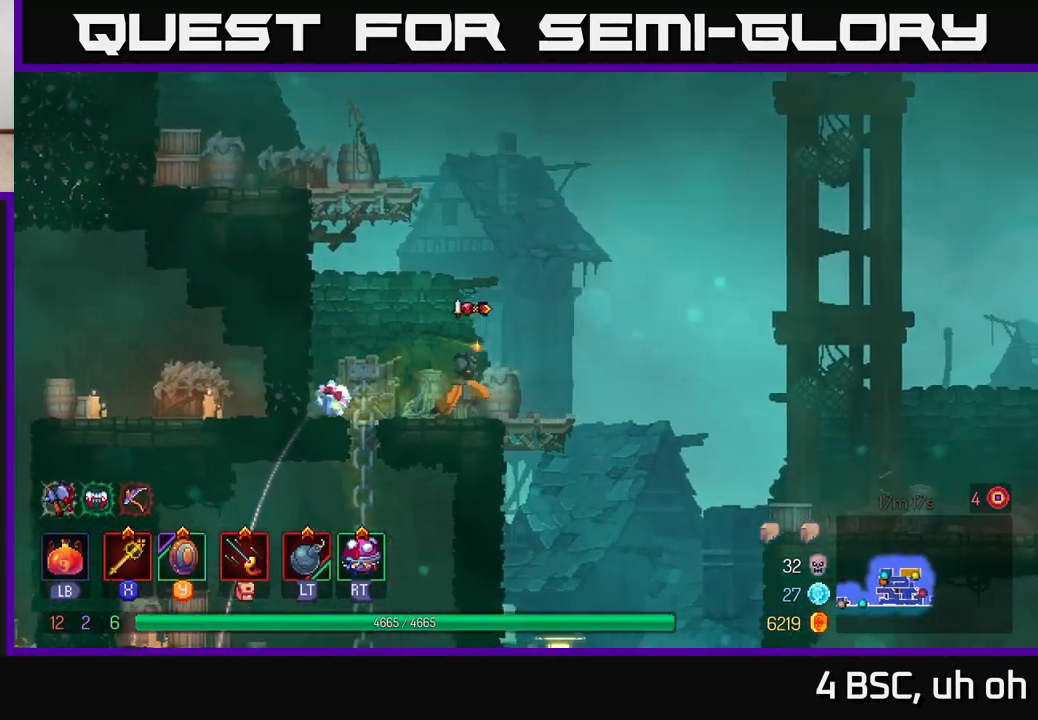
{"buttons": [], "left_stick": "up-right", "right_stick": "down", "events": [[217, "right_stick", "down"], [483, "left_stick", "up-right"]]}
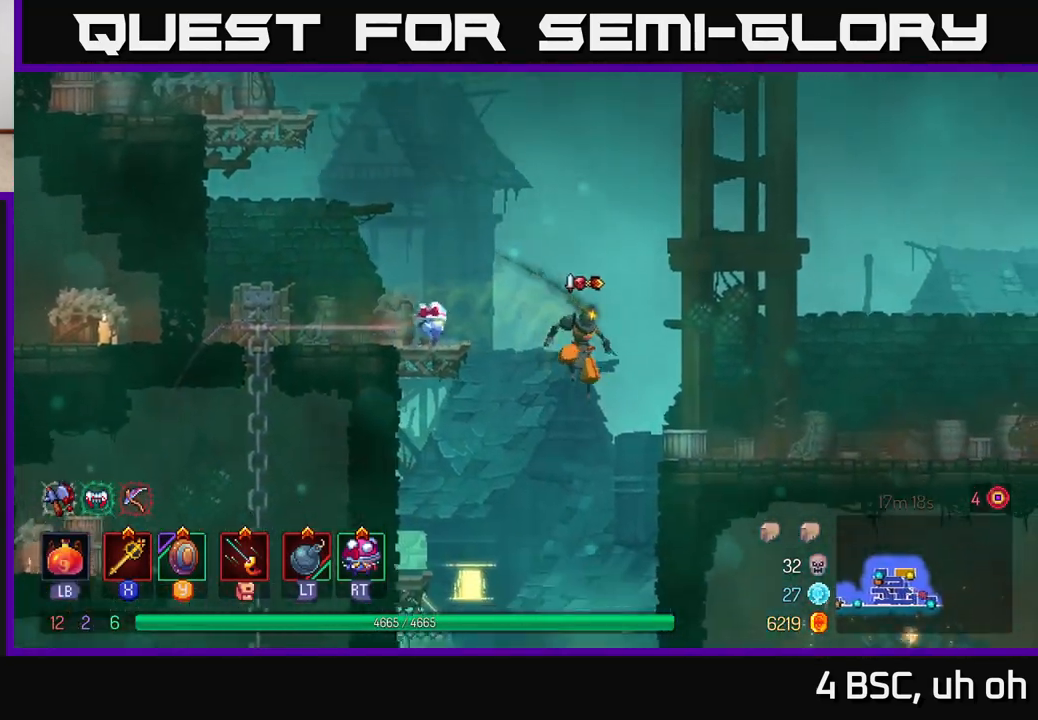
{"buttons": [], "left_stick": "right", "right_stick": "center", "events": [[17, "left_stick", "right"], [33, "left_stick", "center"], [217, "right_stick", "center"], [333, "left_stick", "right"]]}
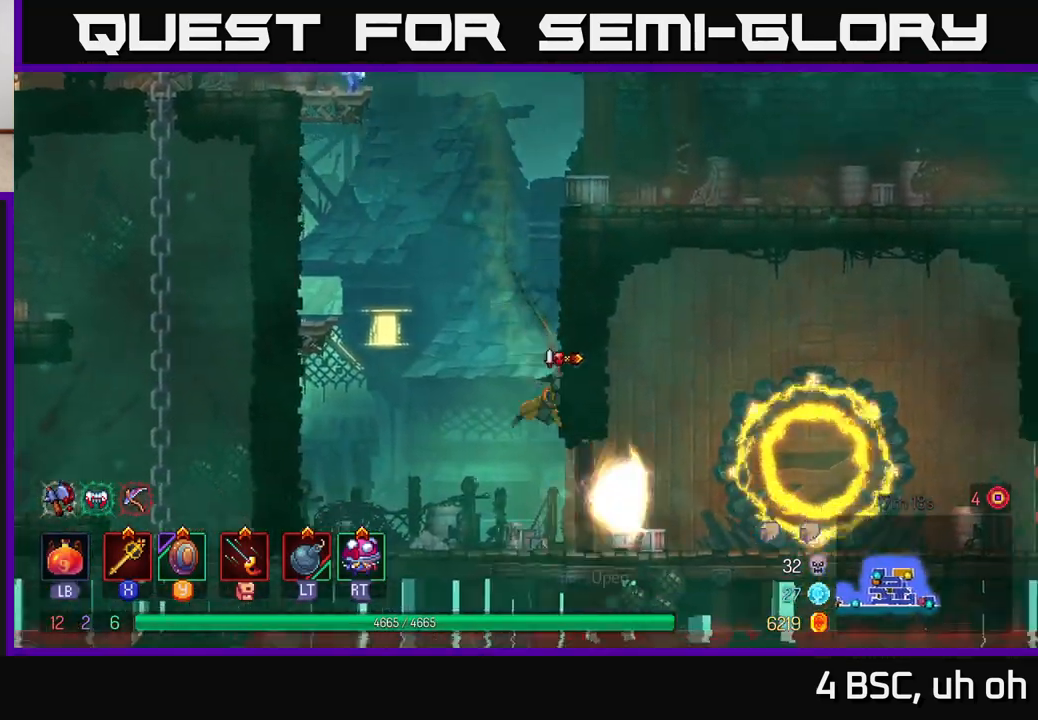
{"buttons": [], "left_stick": "right", "right_stick": "center", "events": [[17, "B", "down"], [133, "B", "up"]]}
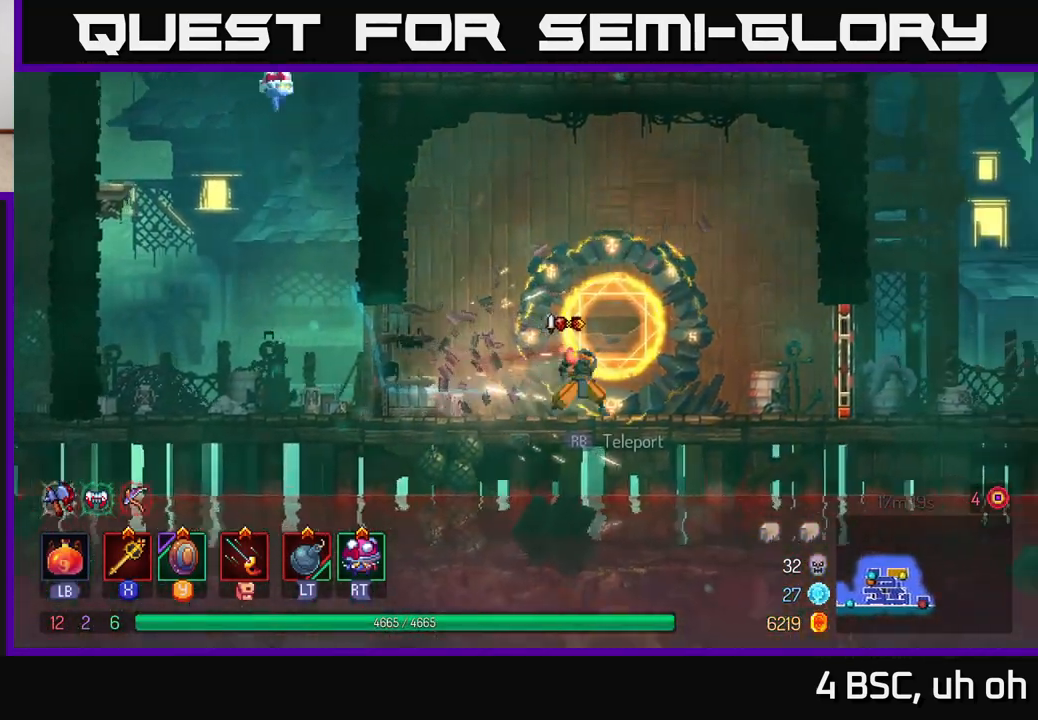
{"buttons": ["R1"], "left_stick": "right", "right_stick": "center", "events": [[417, "R1", "down"]]}
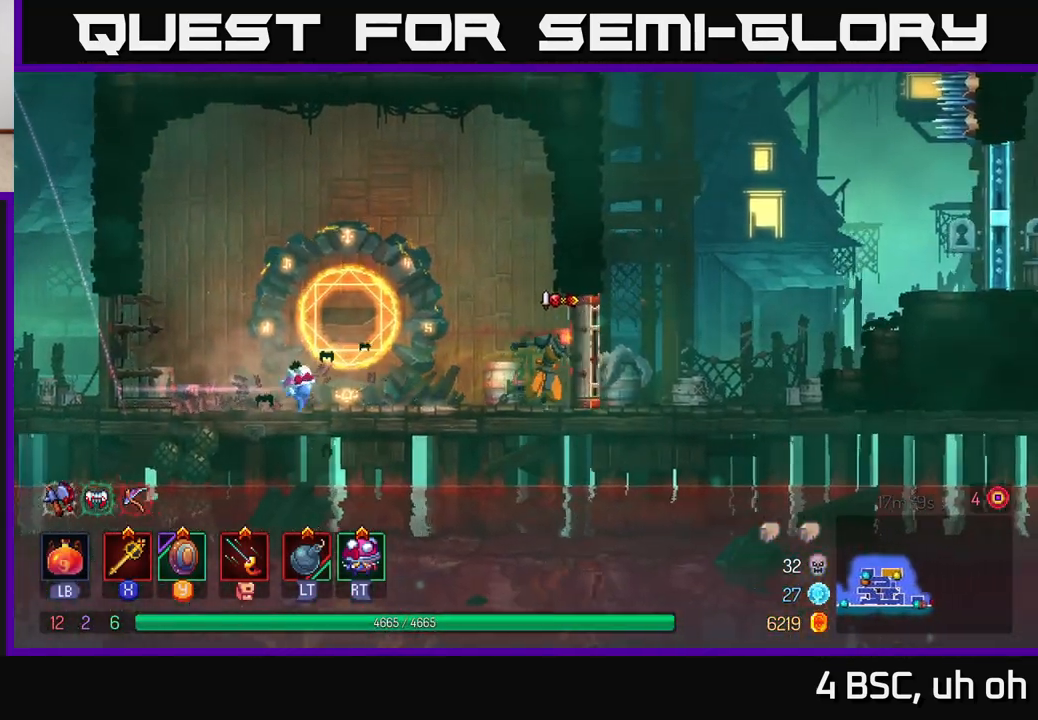
{"buttons": ["A"], "left_stick": "right", "right_stick": "center", "events": [[33, "R1", "up"], [417, "A", "down"]]}
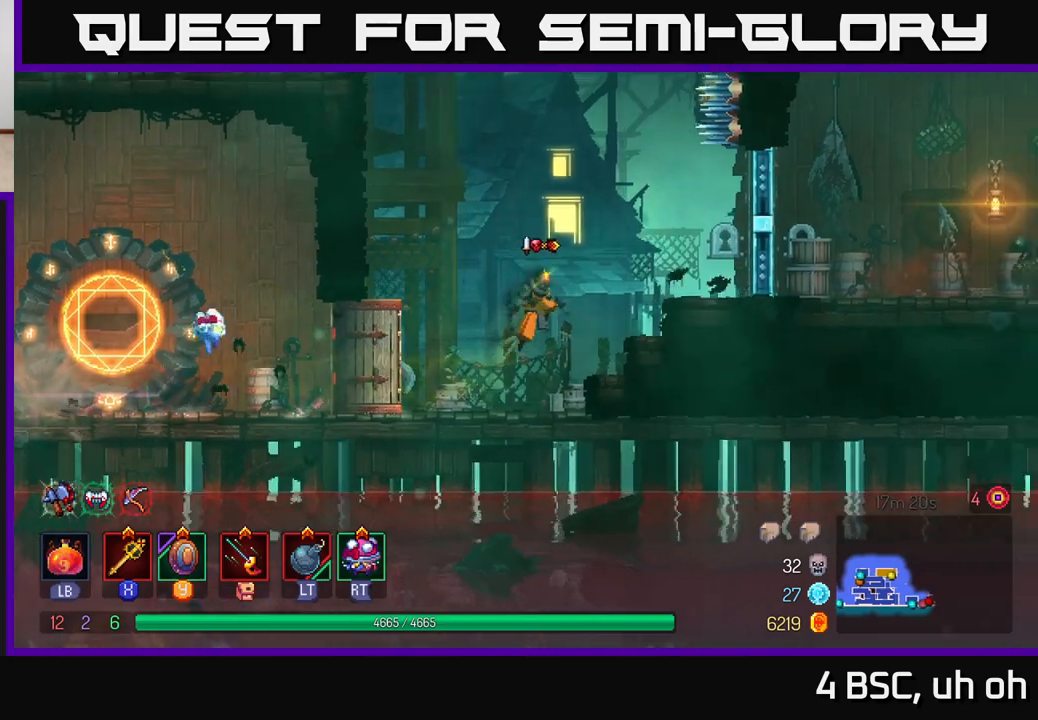
{"buttons": [], "left_stick": "right", "right_stick": "center", "events": [[17, "A", "up"], [350, "B", "down"], [417, "B", "up"]]}
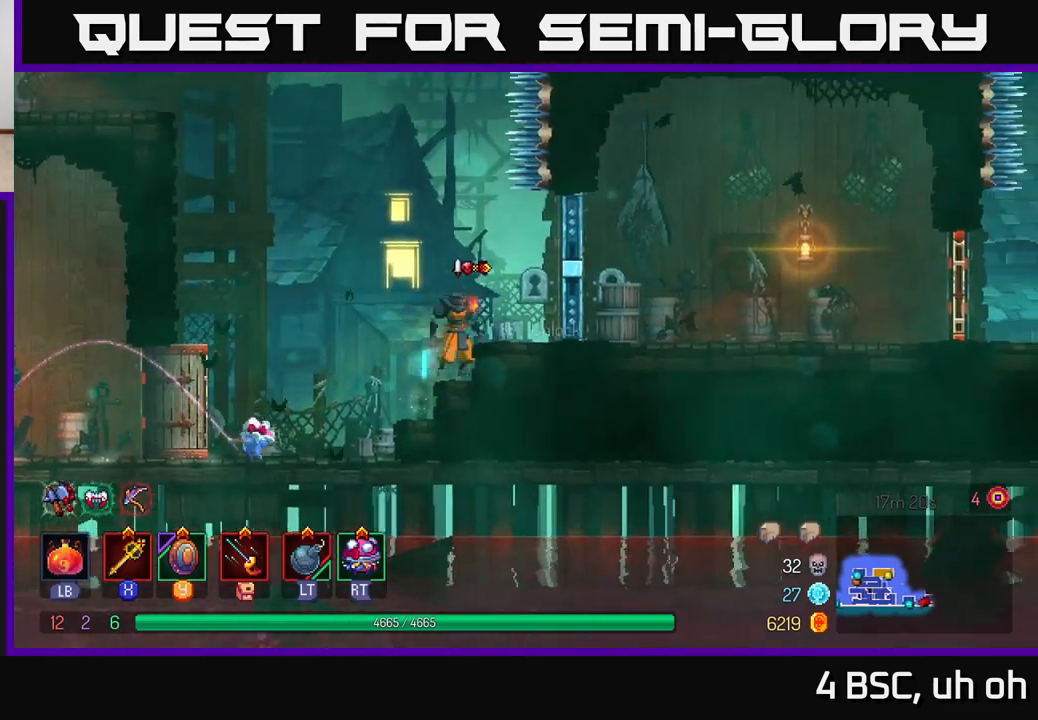
{"buttons": [], "left_stick": "center", "right_stick": "center", "events": [[300, "left_stick", "center"]]}
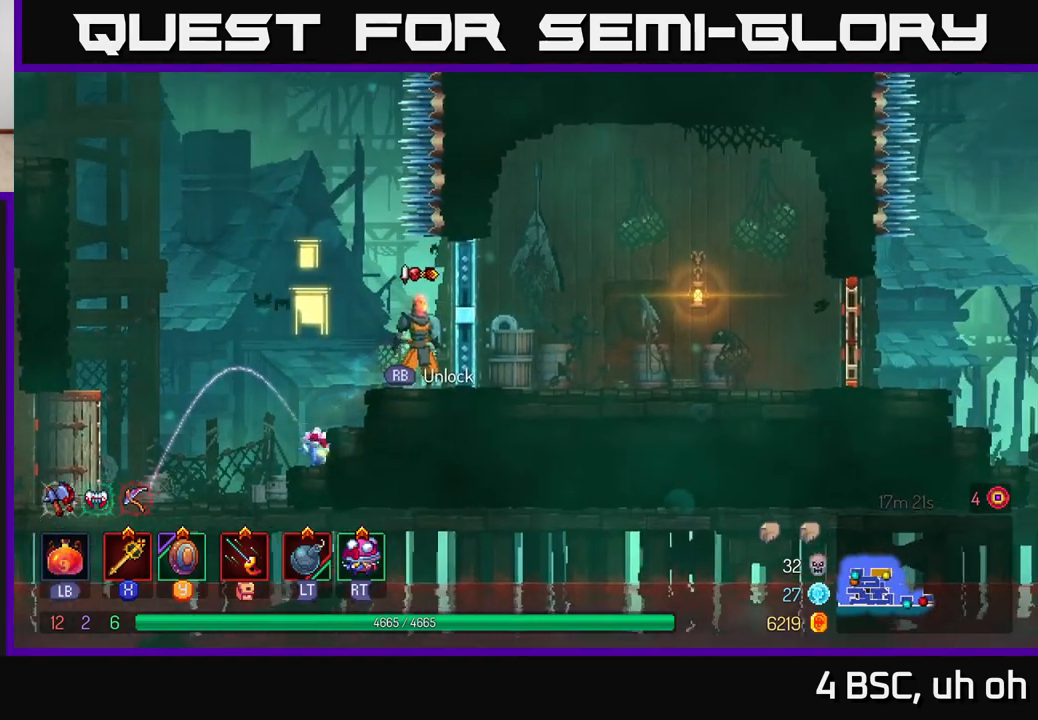
{"buttons": [], "left_stick": "left", "right_stick": "center", "events": [[50, "left_stick", "left"], [200, "A", "down"], [400, "A", "up"]]}
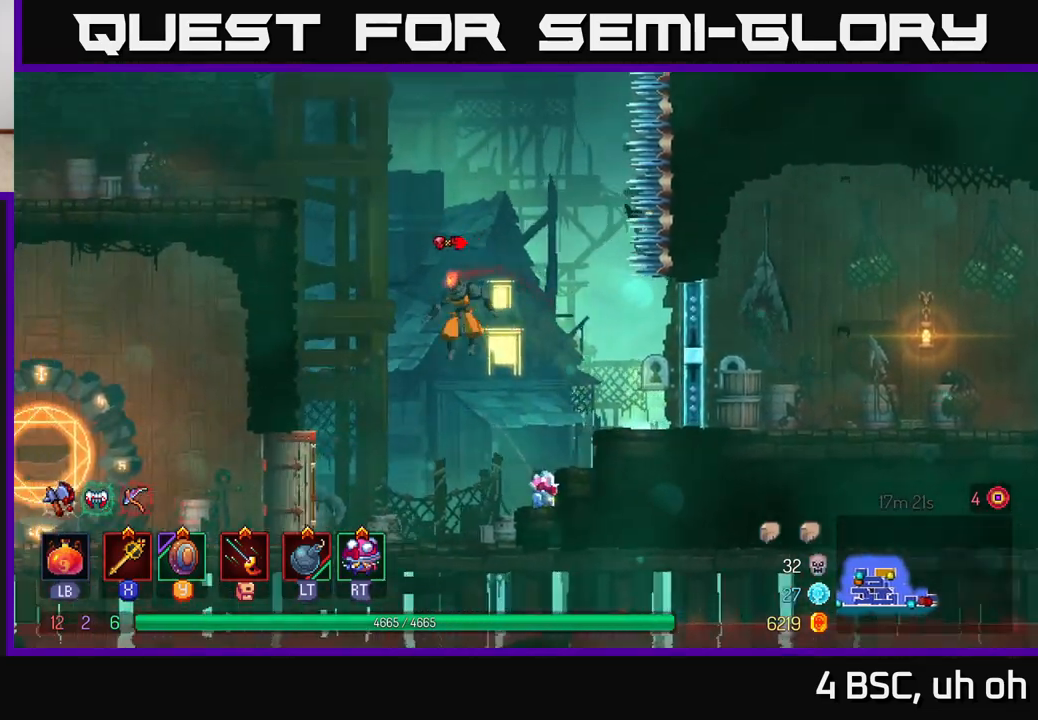
{"buttons": [], "left_stick": "left", "right_stick": "center", "events": [[33, "A", "down"], [233, "A", "up"]]}
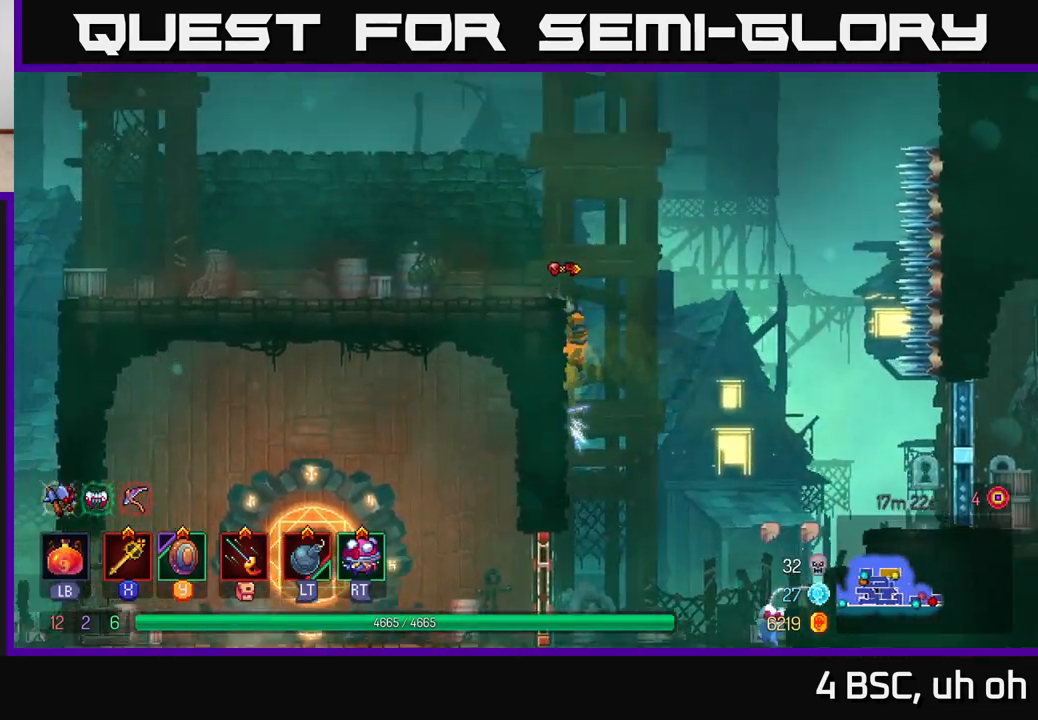
{"buttons": [], "left_stick": "center", "right_stick": "center", "events": [[200, "left_stick", "center"], [317, "SELECT", "down"], [433, "SELECT", "up"]]}
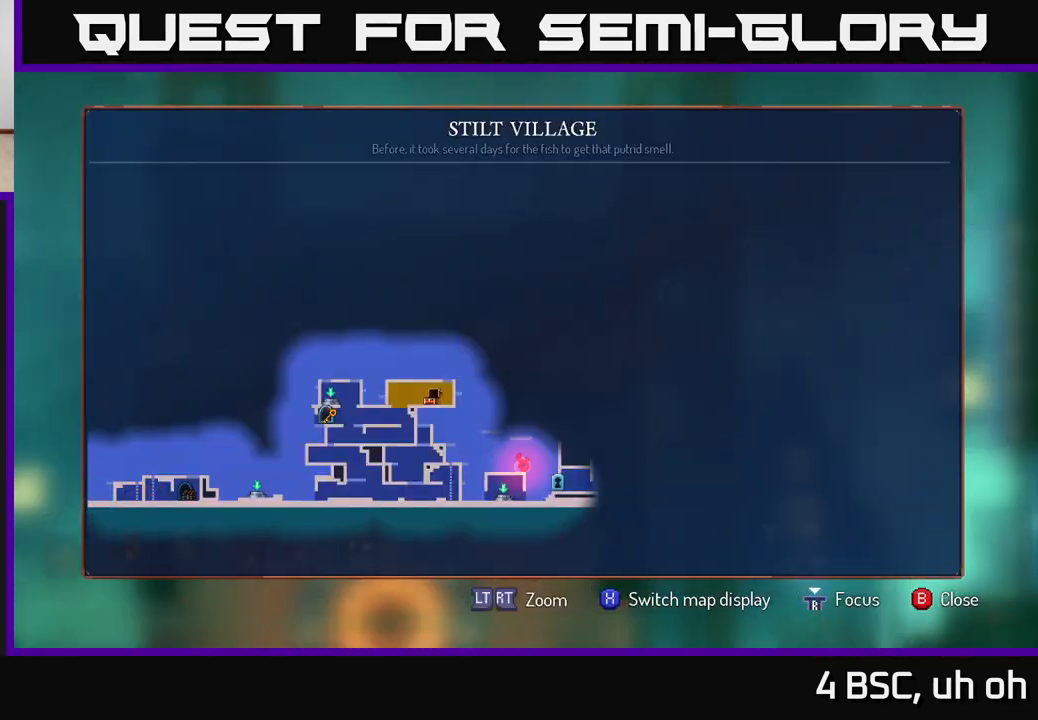
{"buttons": [], "left_stick": "center", "right_stick": "center", "events": []}
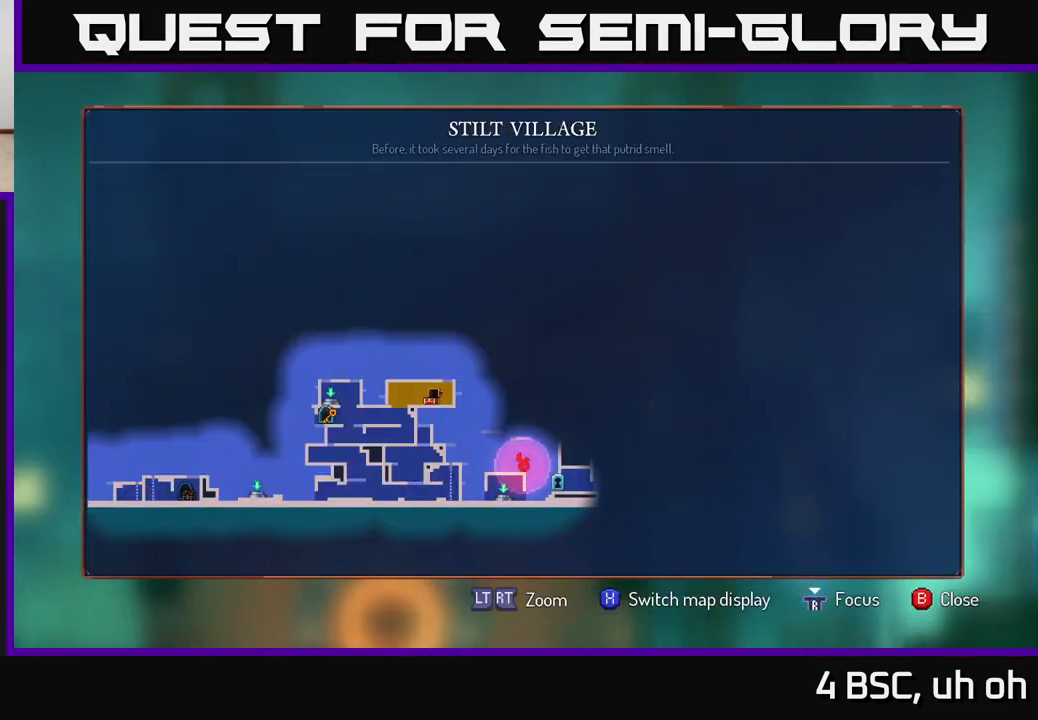
{"buttons": [], "left_stick": "left", "right_stick": "center", "events": [[267, "SELECT", "down"], [333, "SELECT", "up"], [333, "left_stick", "up-left"], [400, "left_stick", "left"]]}
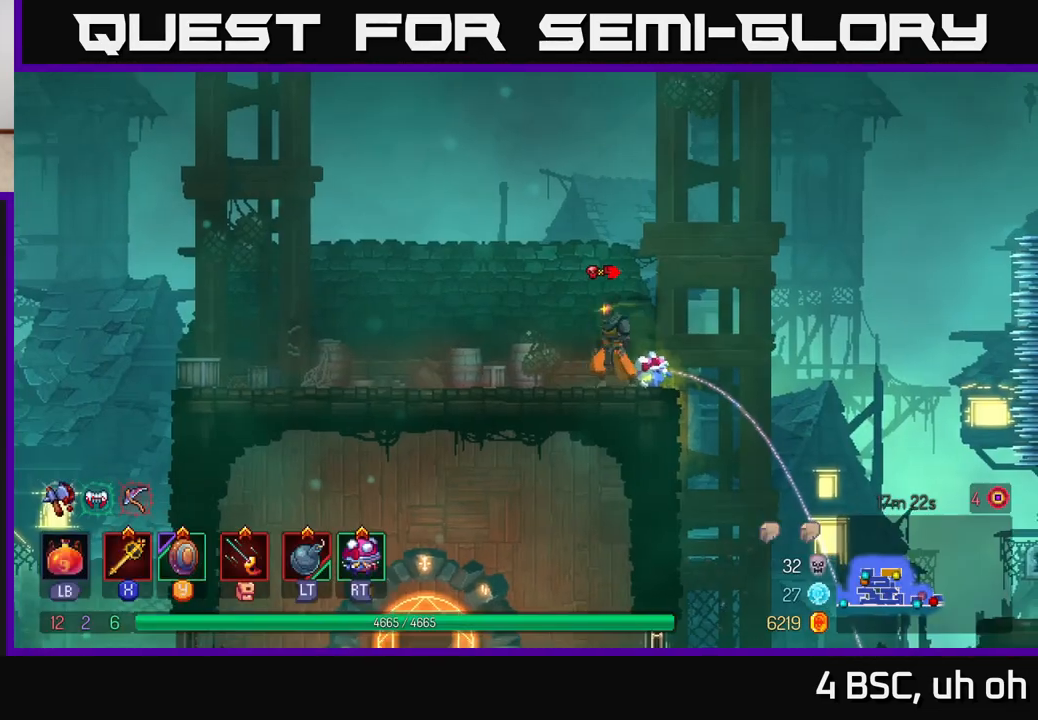
{"buttons": [], "left_stick": "left", "right_stick": "center", "events": []}
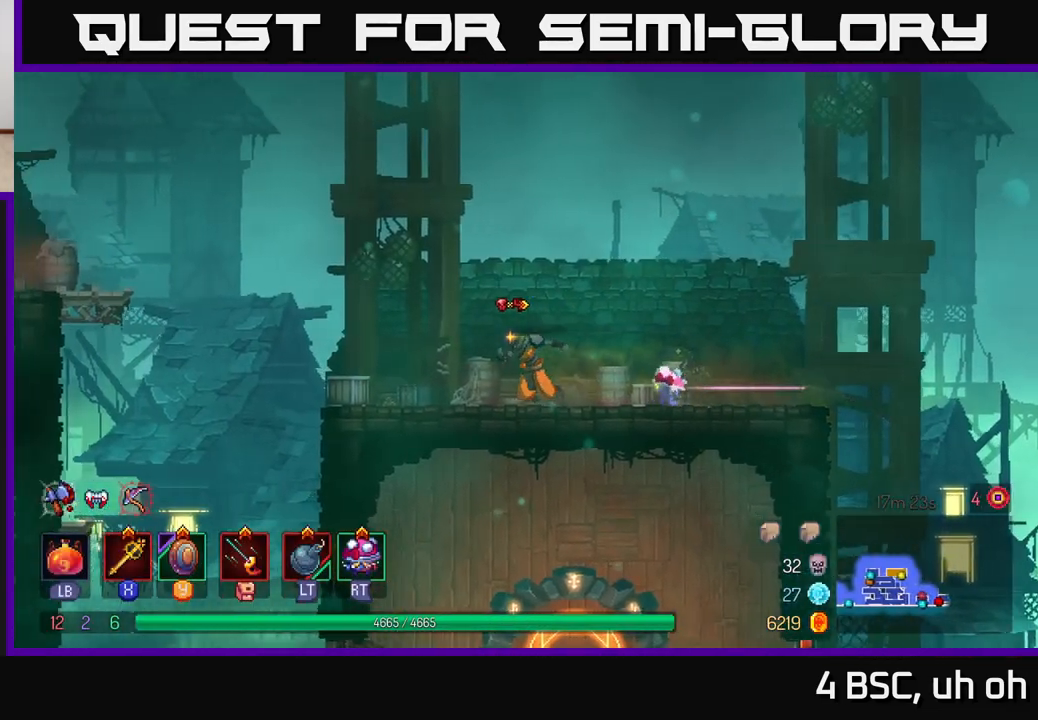
{"buttons": ["A"], "left_stick": "left", "right_stick": "center", "events": [[467, "A", "down"]]}
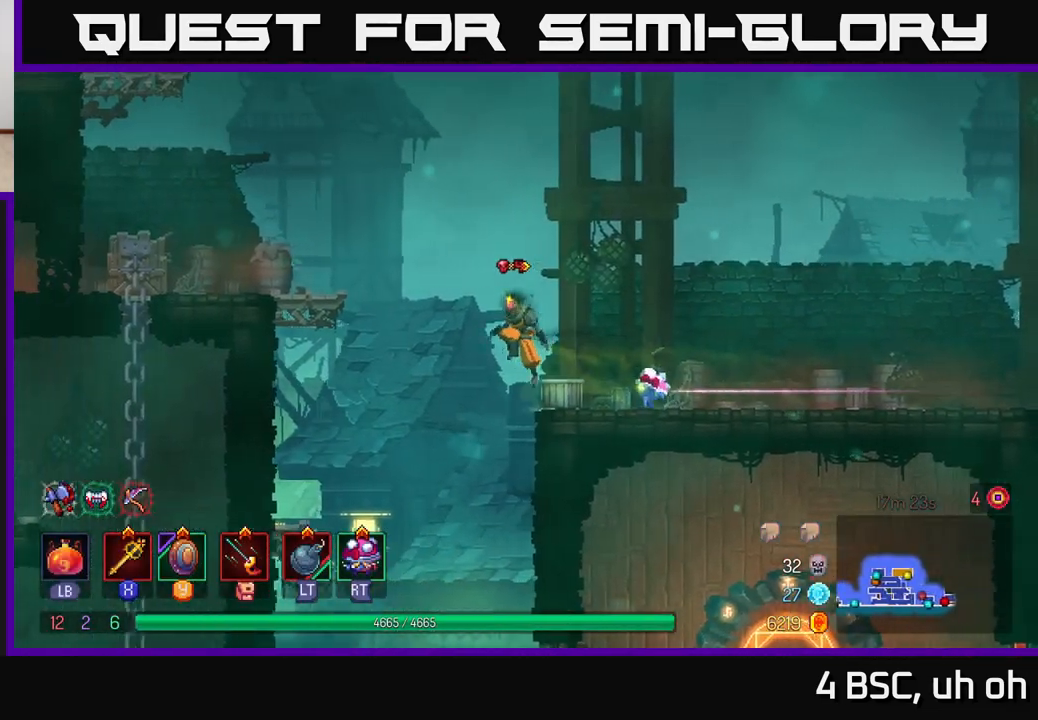
{"buttons": [], "left_stick": "up-left", "right_stick": "center", "events": [[83, "A", "up"], [200, "A", "down"], [383, "A", "up"], [450, "left_stick", "up-left"]]}
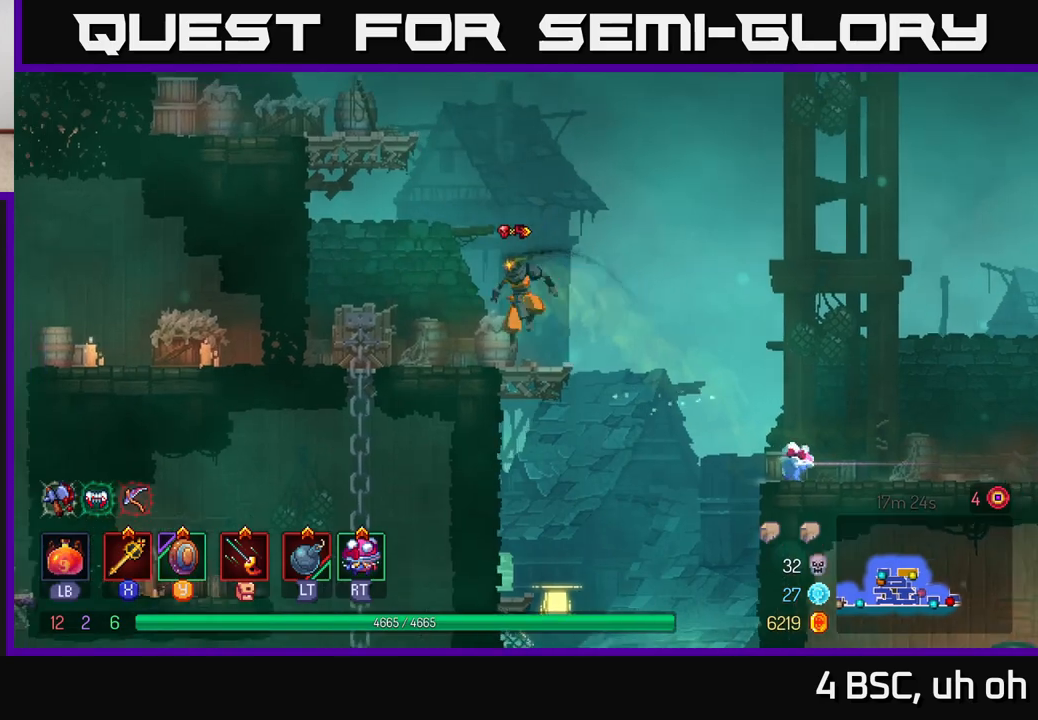
{"buttons": ["B"], "left_stick": "up-left", "right_stick": "center", "events": [[400, "B", "down"]]}
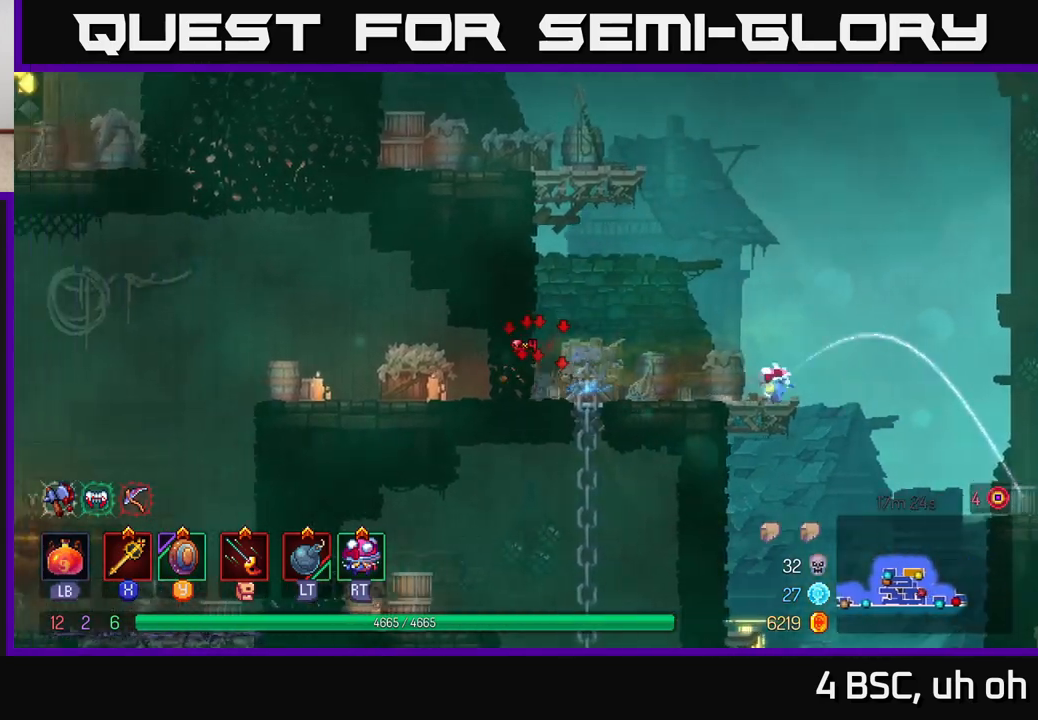
{"buttons": [], "left_stick": "up-left", "right_stick": "center", "events": [[100, "B", "up"]]}